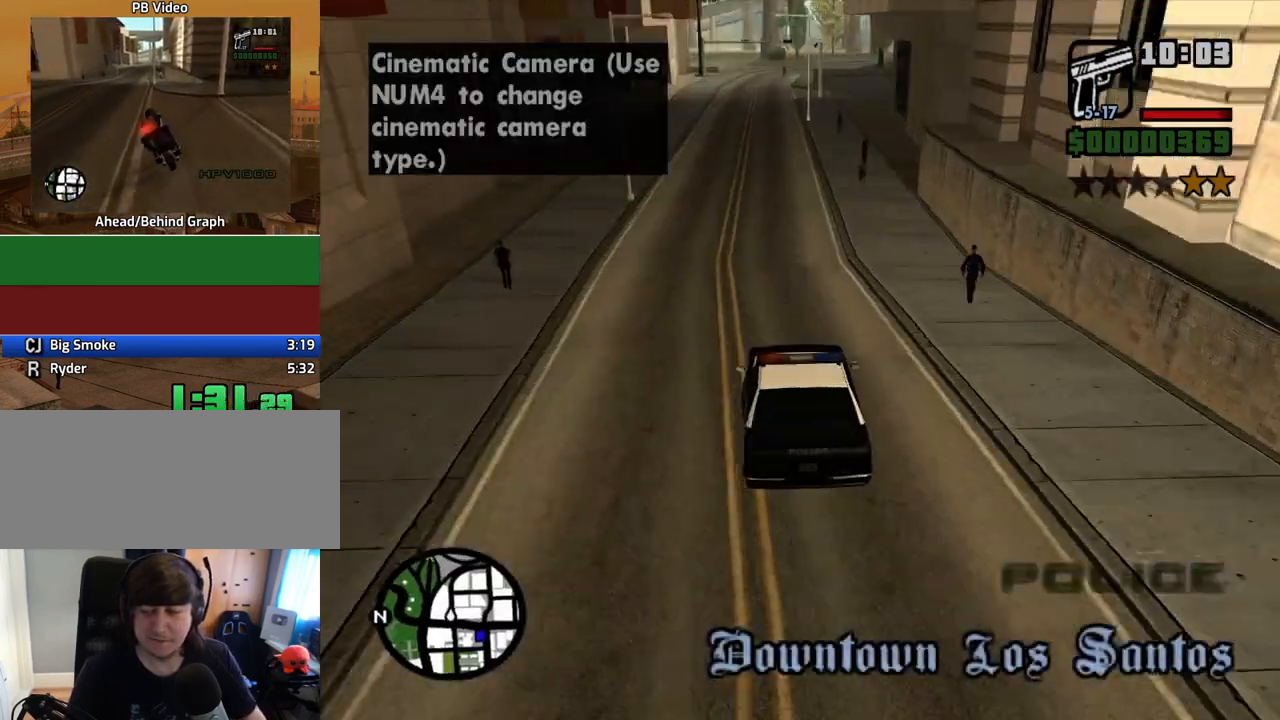
Gameplay with keyboard and mouse; each line is a JSON object with the keys and mouse buttons held at the frame after it. "events" lists presses ("down") and releases ("up") of "1", "2", "3", "4", "5", "6", "8", "a", "alt", "c", "ctrl", "d", "down", "e", "escape", "f", "f1", "f2", "f3", "g", "h", "left", "num2", "q", "r", "right", "s", "shift", "space", "t", "tab", "up", "v", "w", "x", "z", "mouse_left", "mouse_middle", "mouse_right", "mouse_wheel_up" and "mouse_wheel_down" between this image and that frame as [ms after this image, input, new state], when the widget could be followed in between. "mouse_left", "mouse_middle", "mouse_right", "mouse_wheel_up", "mouse_wheel_down" = the "left", "middle", "right", "wheel_up", "wheel_down" buttons of the "mouse" list. No other keys are recorded. Mouse movement is not recorded.
{"keys": ["a", "w"], "mouse": [], "events": [[436, "a", "down"]]}
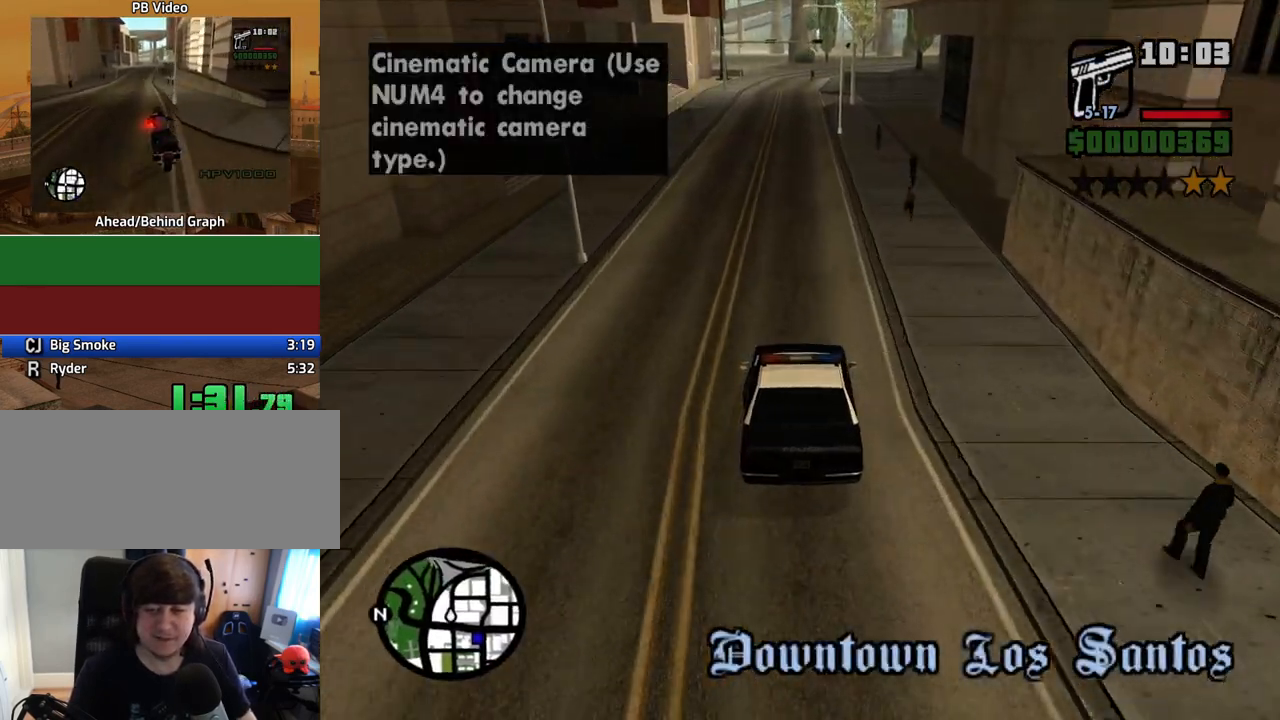
{"keys": ["w"], "mouse": [], "events": [[33, "a", "up"]]}
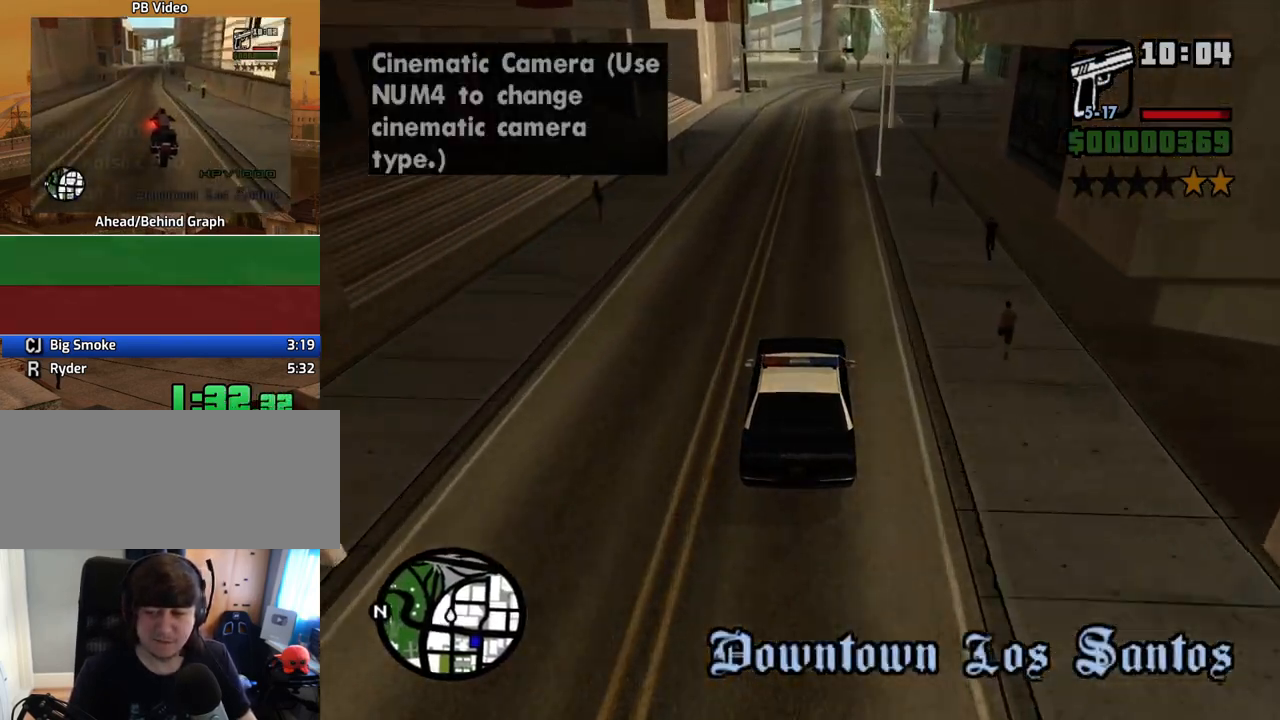
{"keys": ["w"], "mouse": [], "events": [[402, "d", "down"], [502, "d", "up"]]}
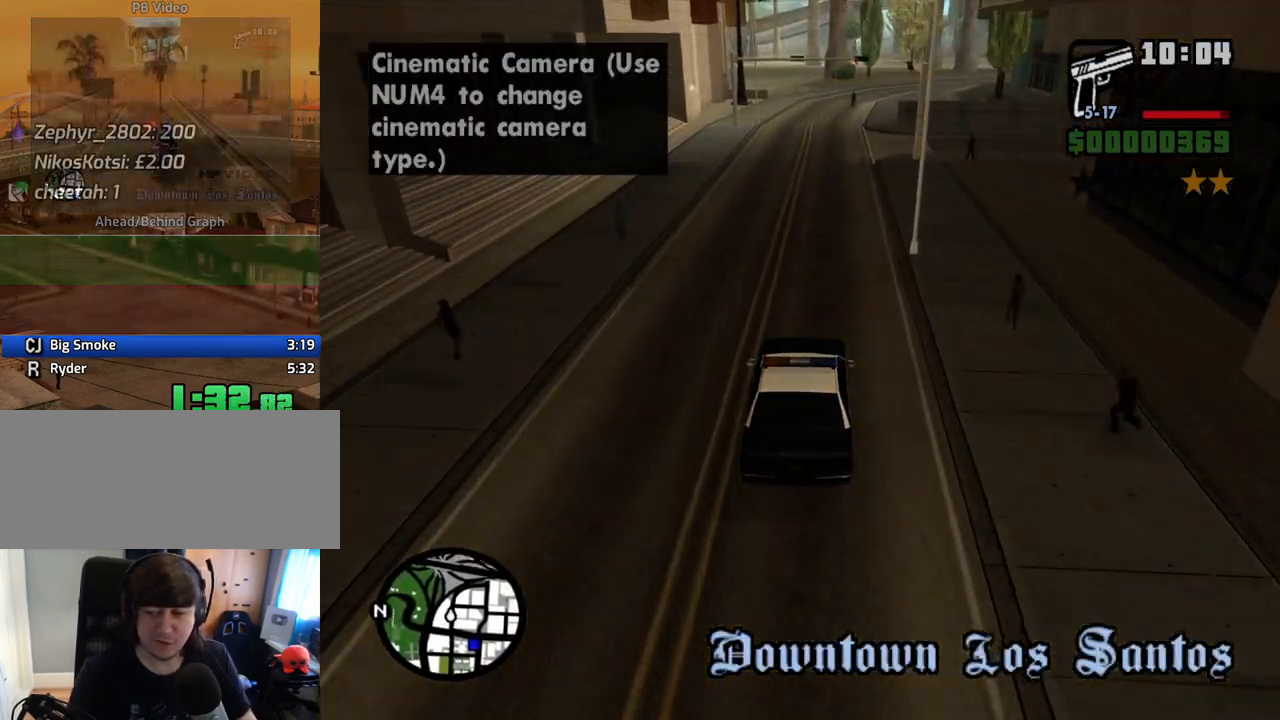
{"keys": ["w"], "mouse": [], "events": []}
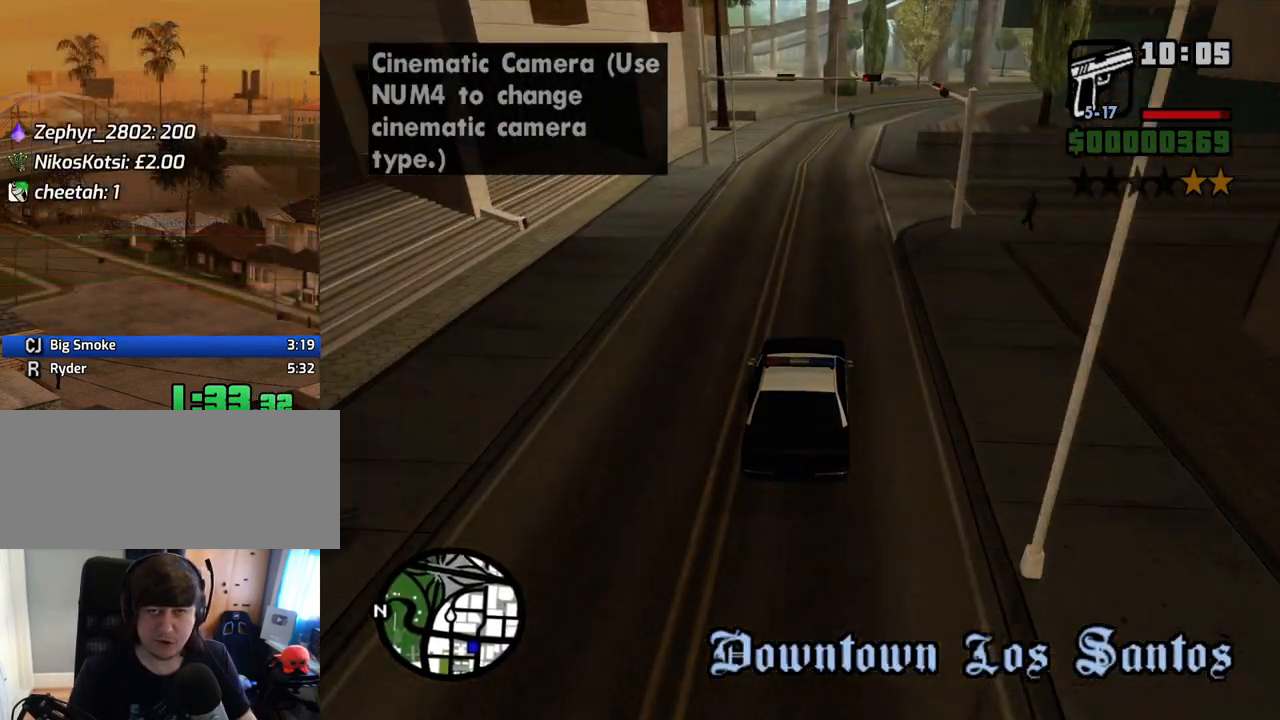
{"keys": ["w"], "mouse": [], "events": []}
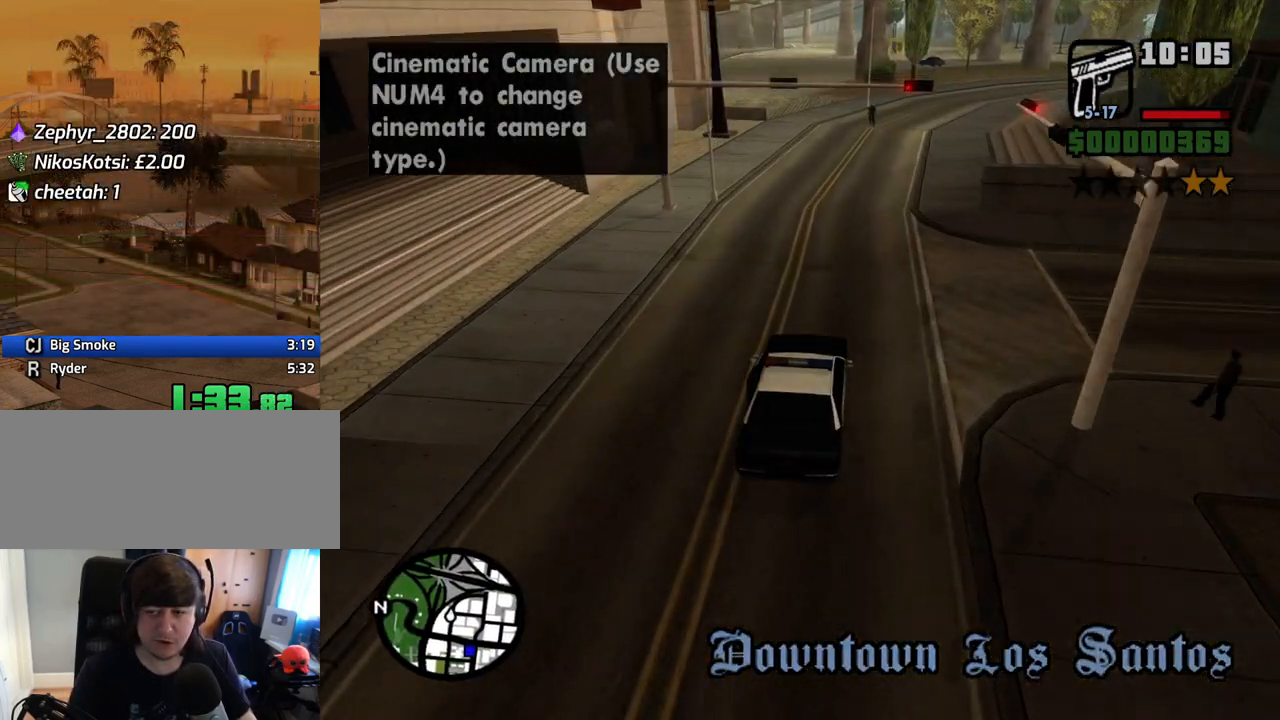
{"keys": ["s"], "mouse": [], "events": [[268, "w", "up"], [369, "s", "down"]]}
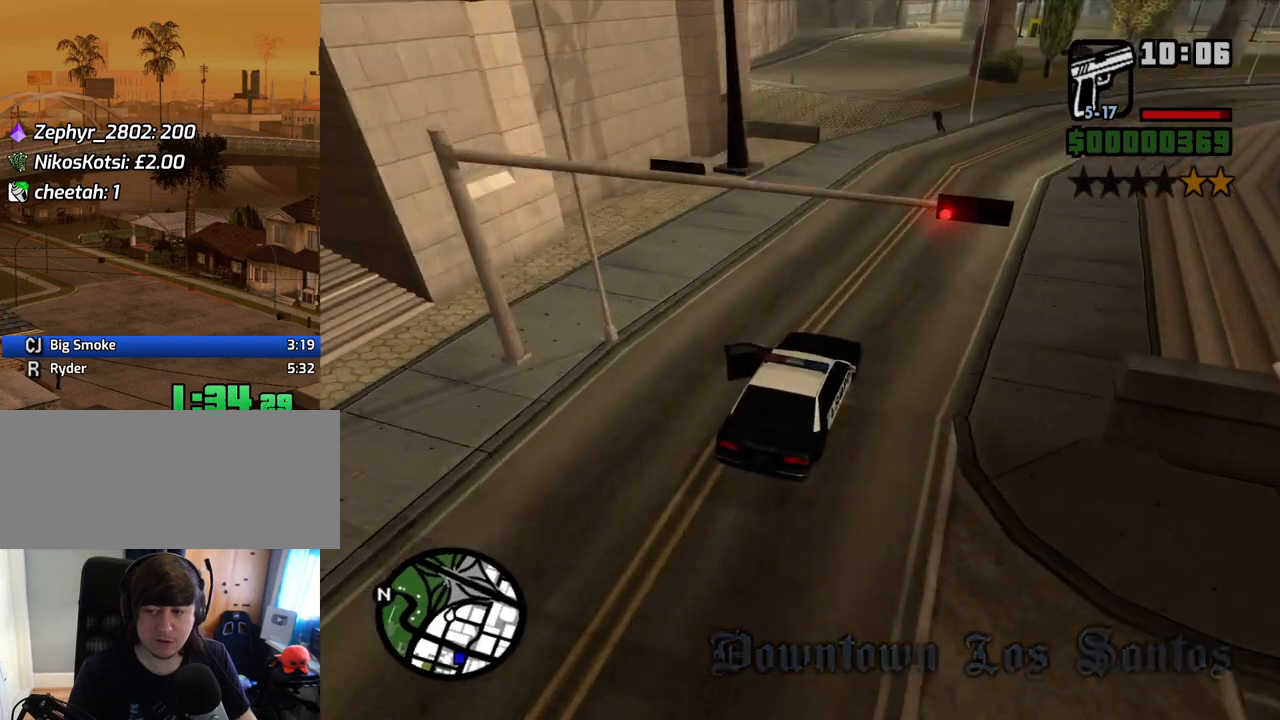
{"keys": [], "mouse": [], "events": [[251, "s", "up"]]}
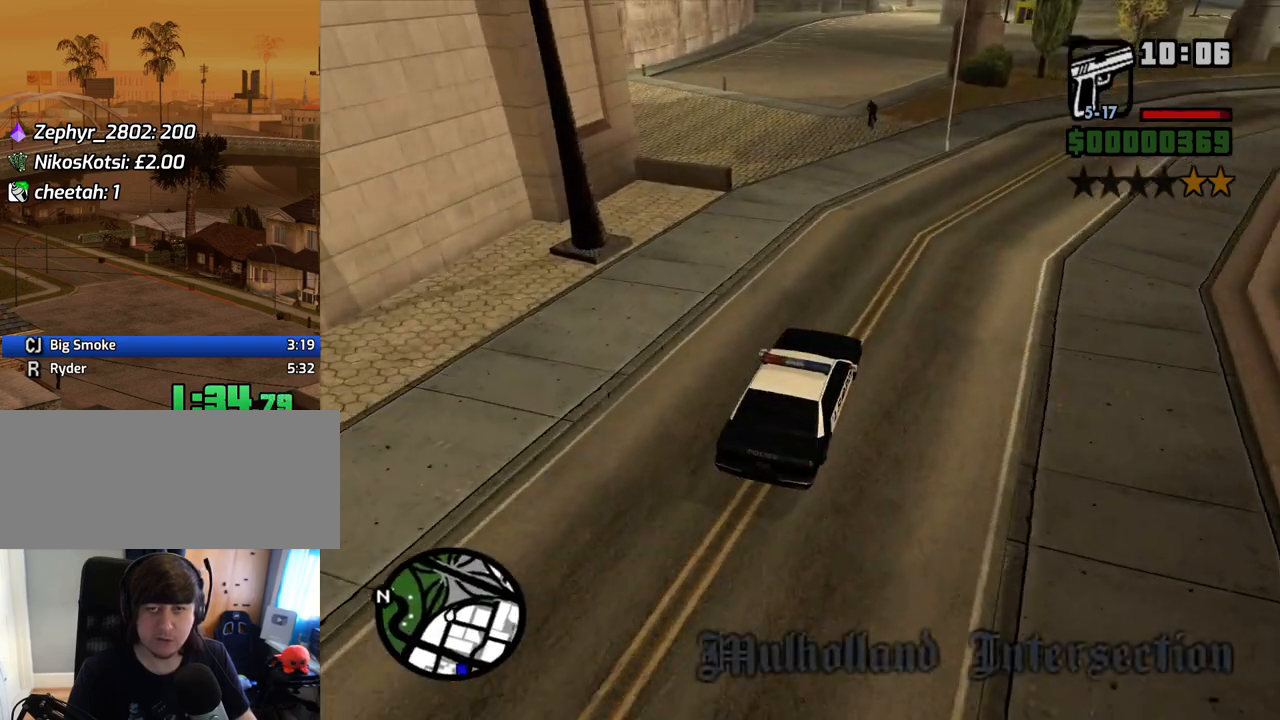
{"keys": ["w"], "mouse": [], "events": [[33, "a", "down"], [84, "w", "down"], [318, "a", "up"]]}
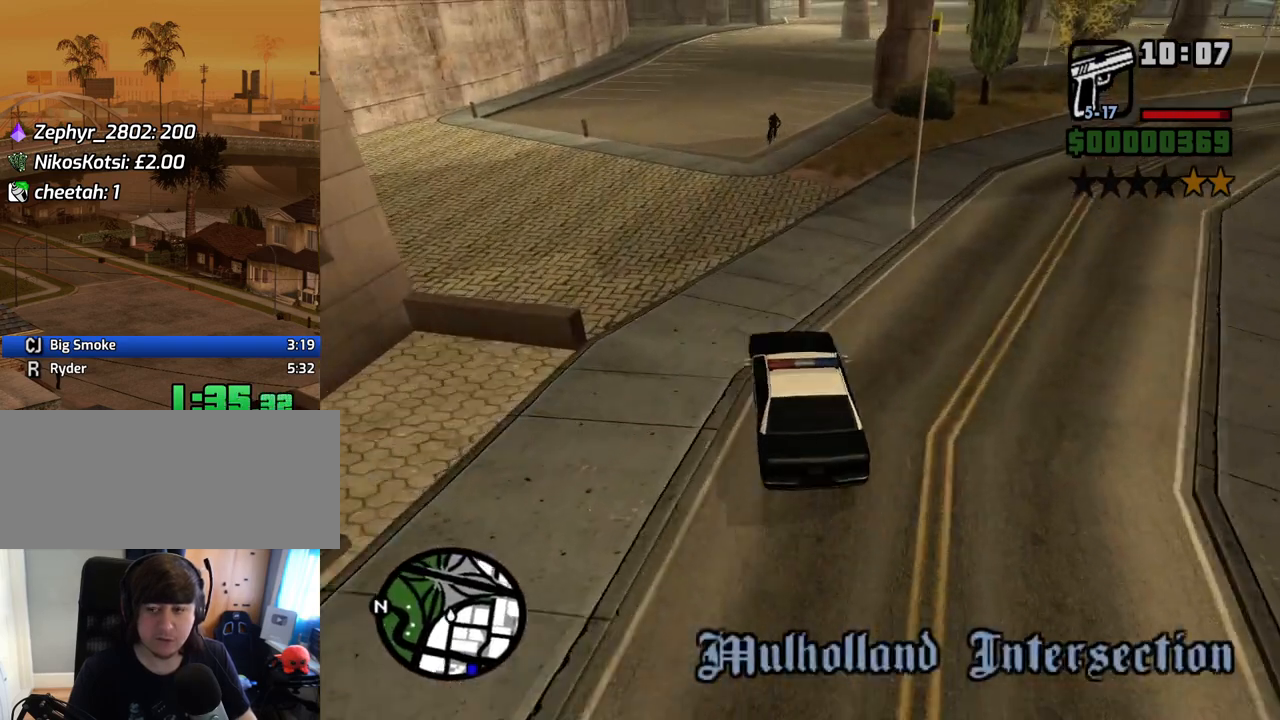
{"keys": ["w"], "mouse": [], "events": [[268, "d", "down"], [402, "d", "up"]]}
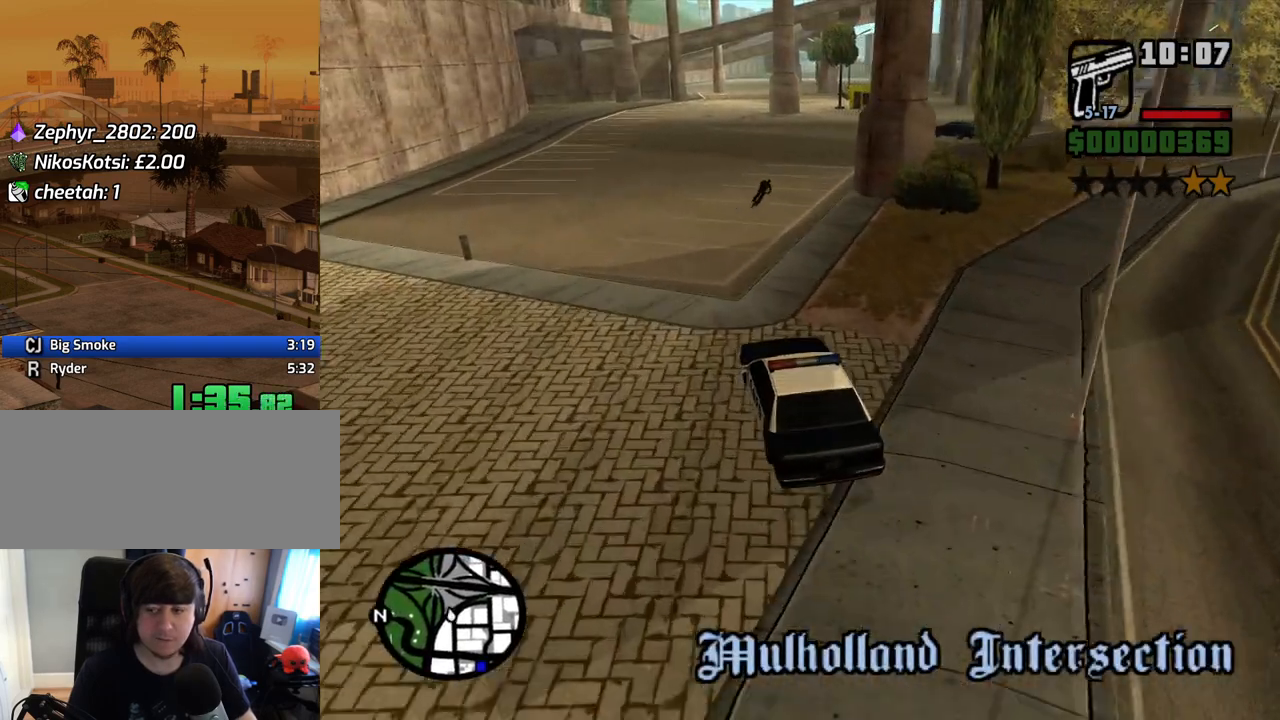
{"keys": ["d", "w"], "mouse": [], "events": [[101, "d", "down"], [134, "d", "up"], [235, "d", "down"]]}
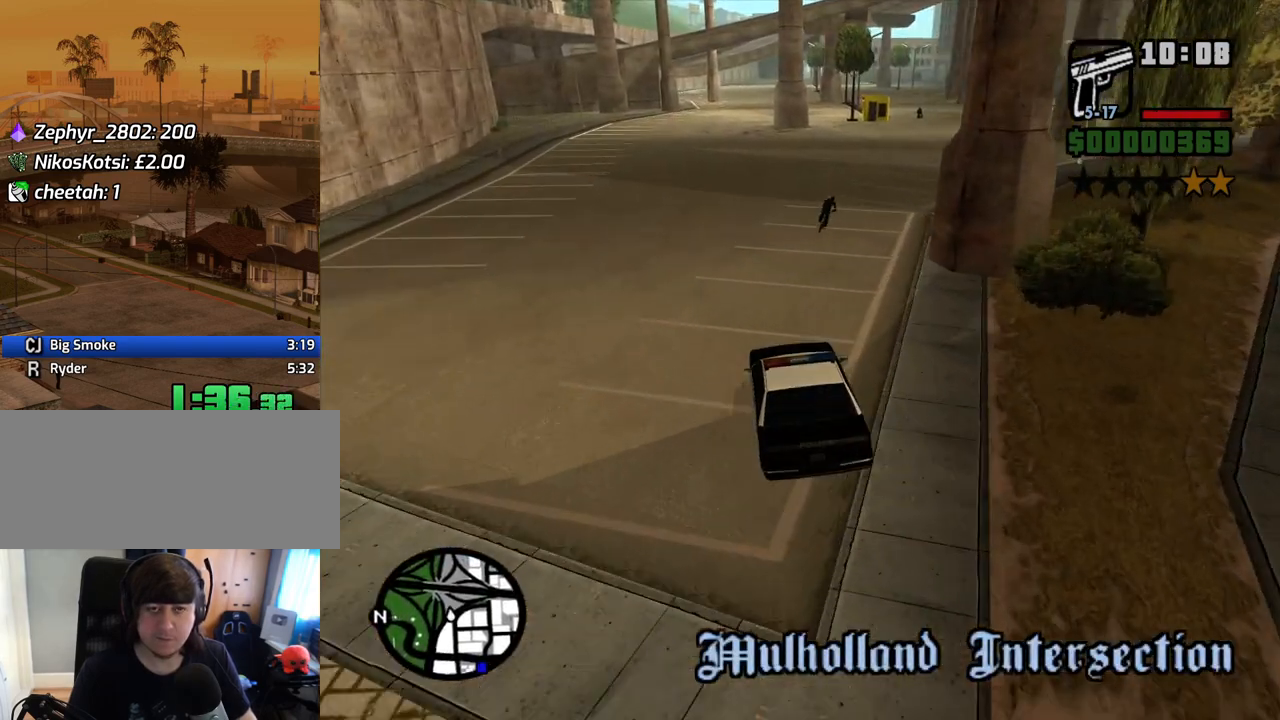
{"keys": [], "mouse": [], "events": [[117, "w", "up"], [352, "d", "up"], [436, "a", "down"], [486, "a", "up"]]}
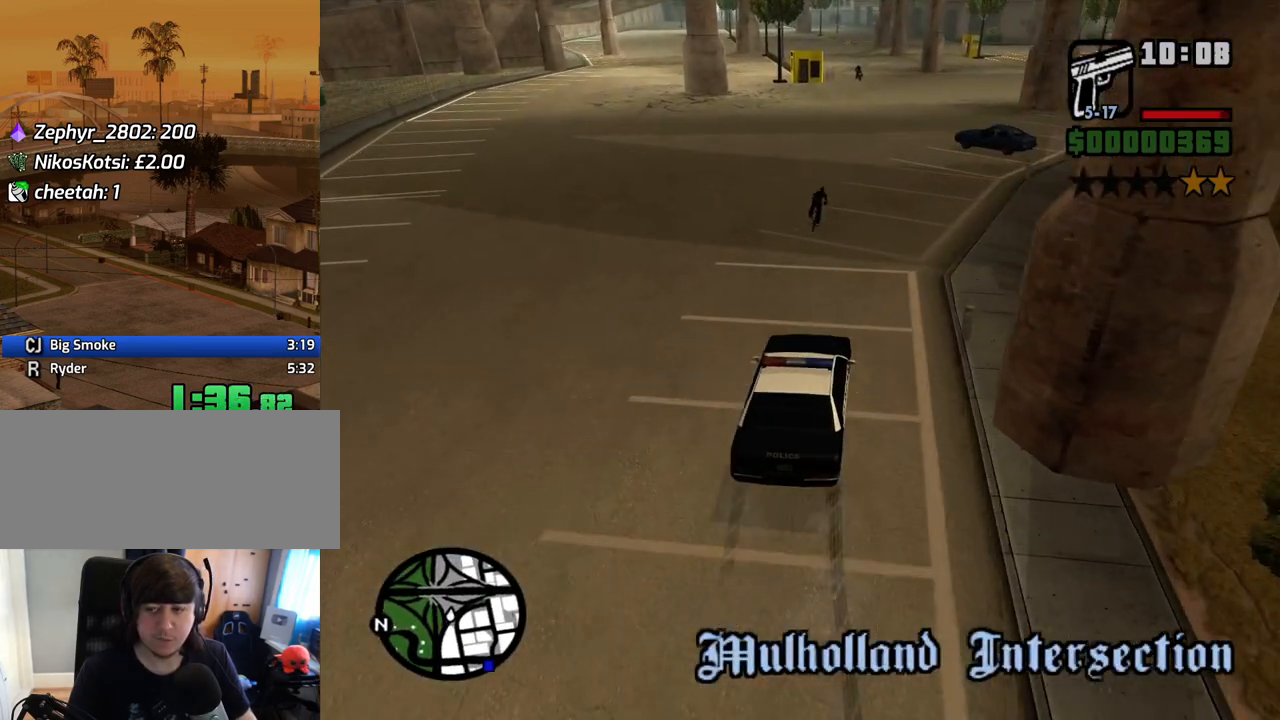
{"keys": [], "mouse": [], "events": [[84, "d", "down"], [218, "d", "up"]]}
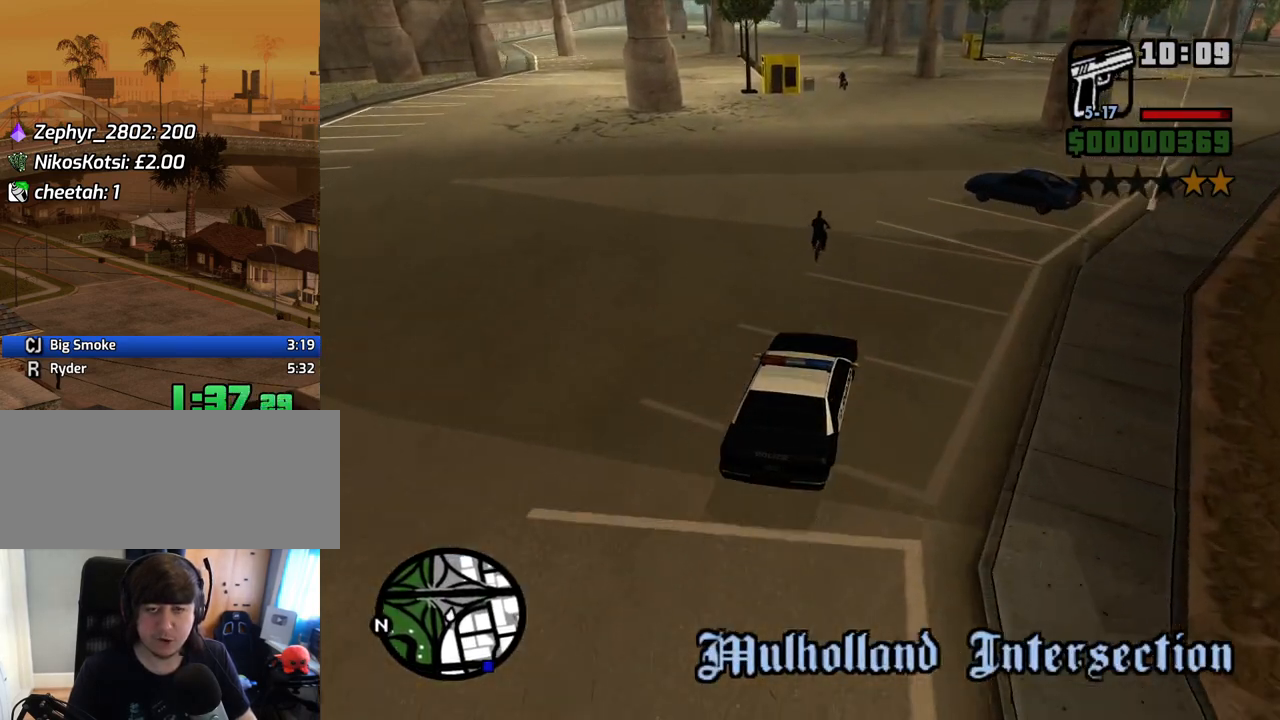
{"keys": [], "mouse": [], "events": [[251, "a", "down"], [302, "a", "up"], [402, "s", "down"], [486, "s", "up"]]}
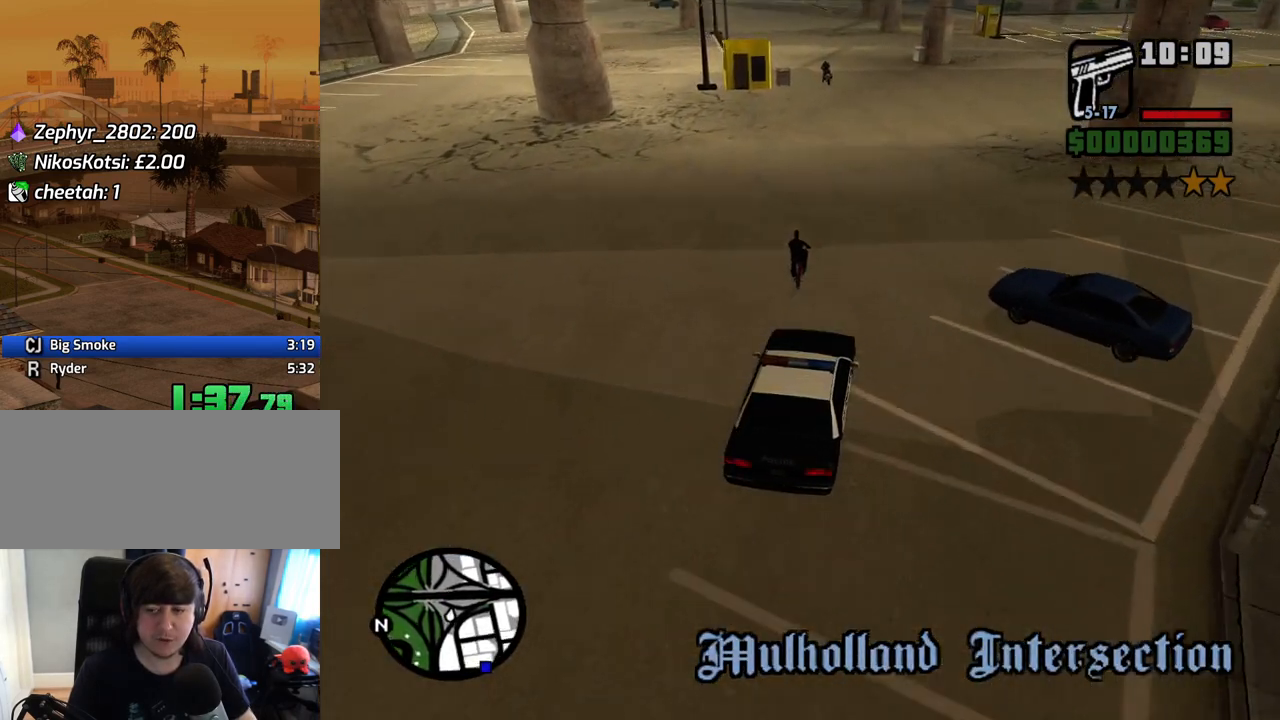
{"keys": ["w"], "mouse": [], "events": [[134, "w", "down"], [217, "w", "up"], [502, "w", "down"]]}
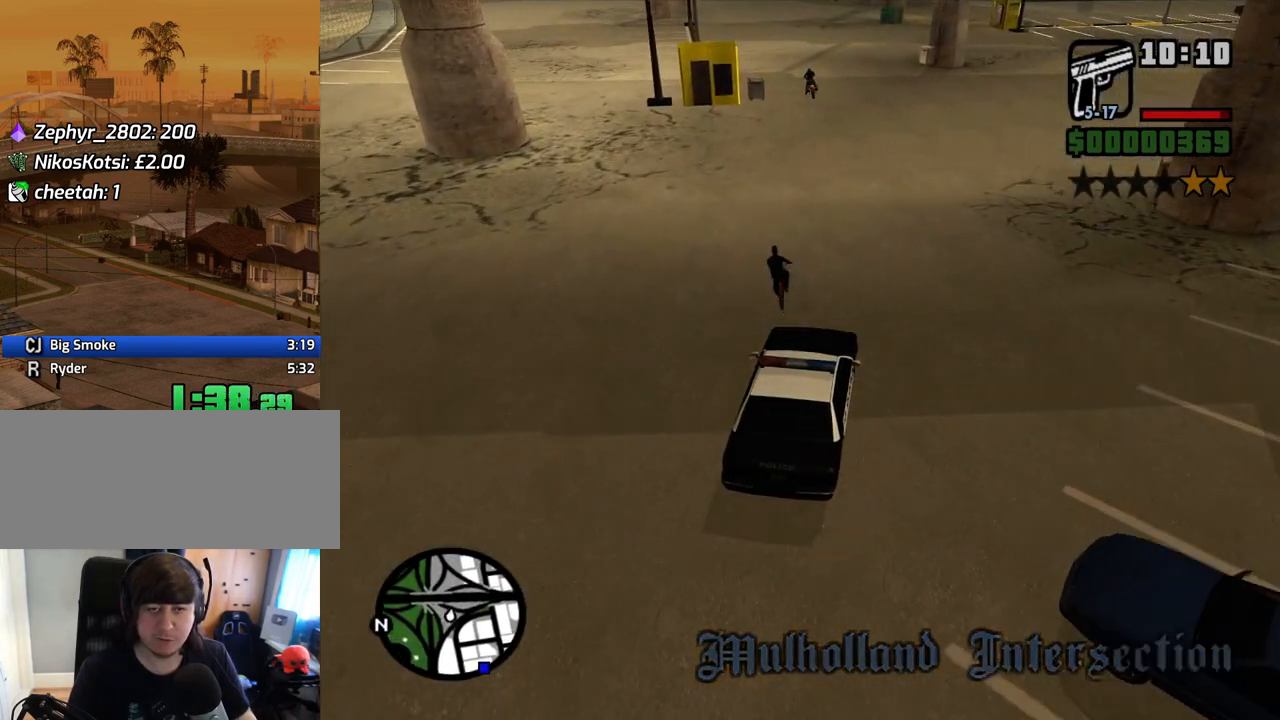
{"keys": ["w"], "mouse": [], "events": [[34, "a", "down"], [101, "a", "up"], [101, "w", "up"], [218, "s", "down"], [319, "a", "down"], [369, "s", "up"], [503, "a", "up"], [503, "w", "down"]]}
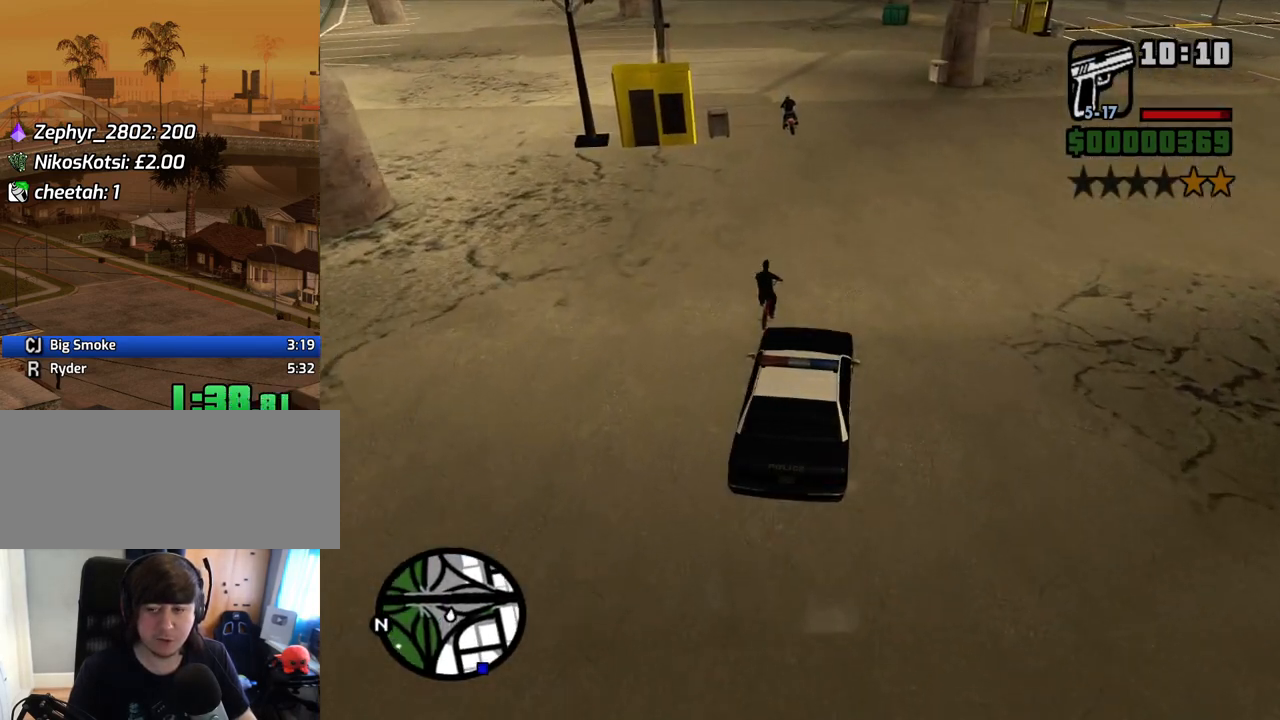
{"keys": ["d", "w"], "mouse": [], "events": [[101, "w", "up"], [386, "d", "down"], [386, "w", "down"]]}
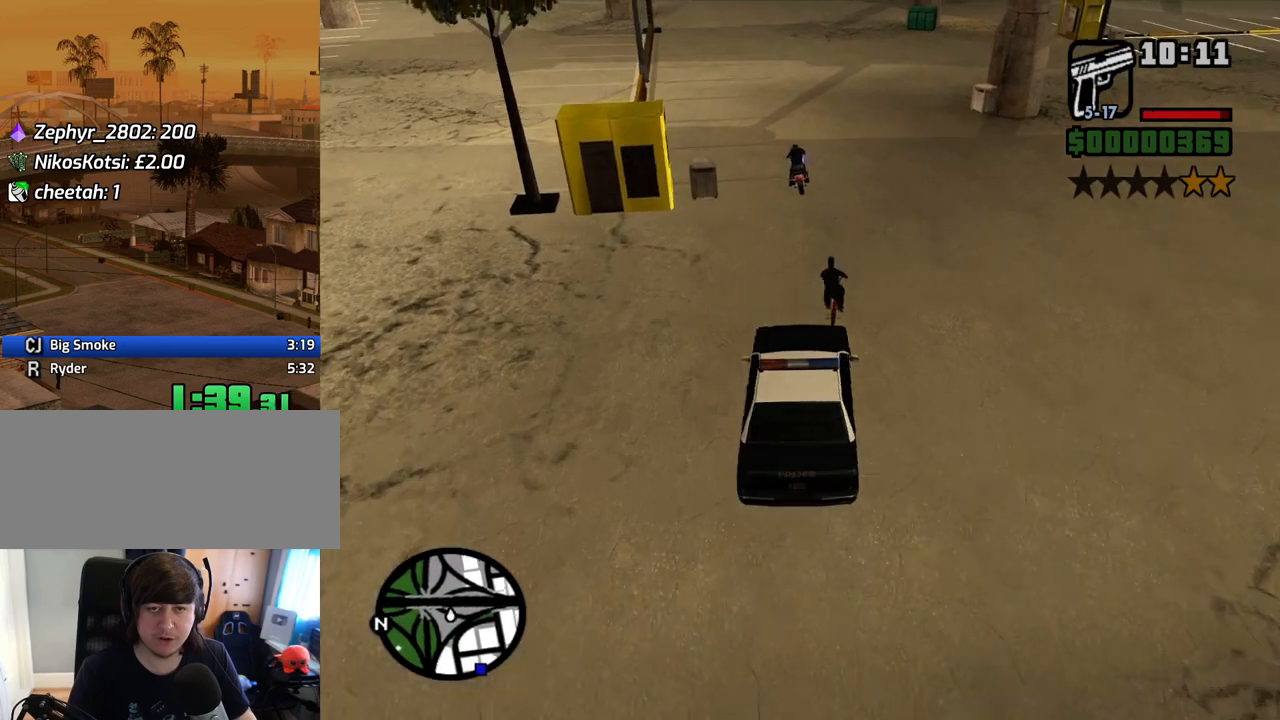
{"keys": ["a", "w"], "mouse": [], "events": [[67, "w", "up"], [117, "d", "up"], [352, "w", "down"], [436, "a", "down"]]}
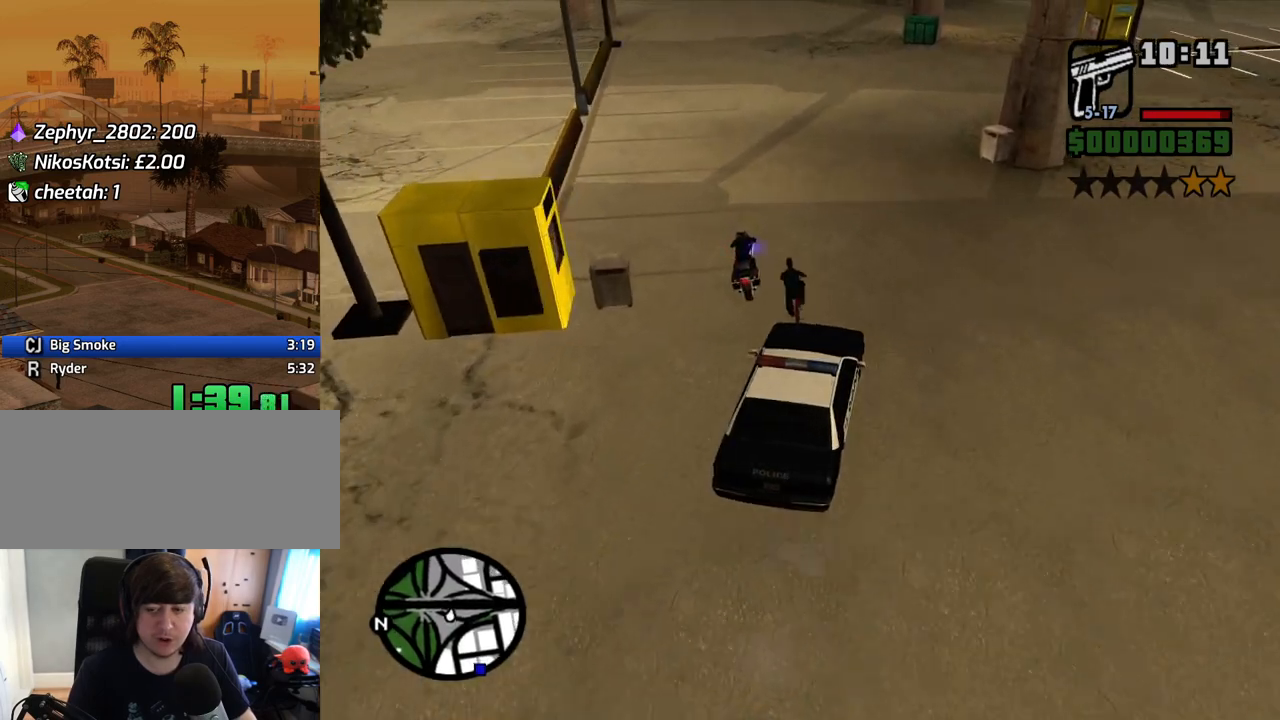
{"keys": ["a", "w"], "mouse": [], "events": [[134, "a", "up"], [218, "a", "down"]]}
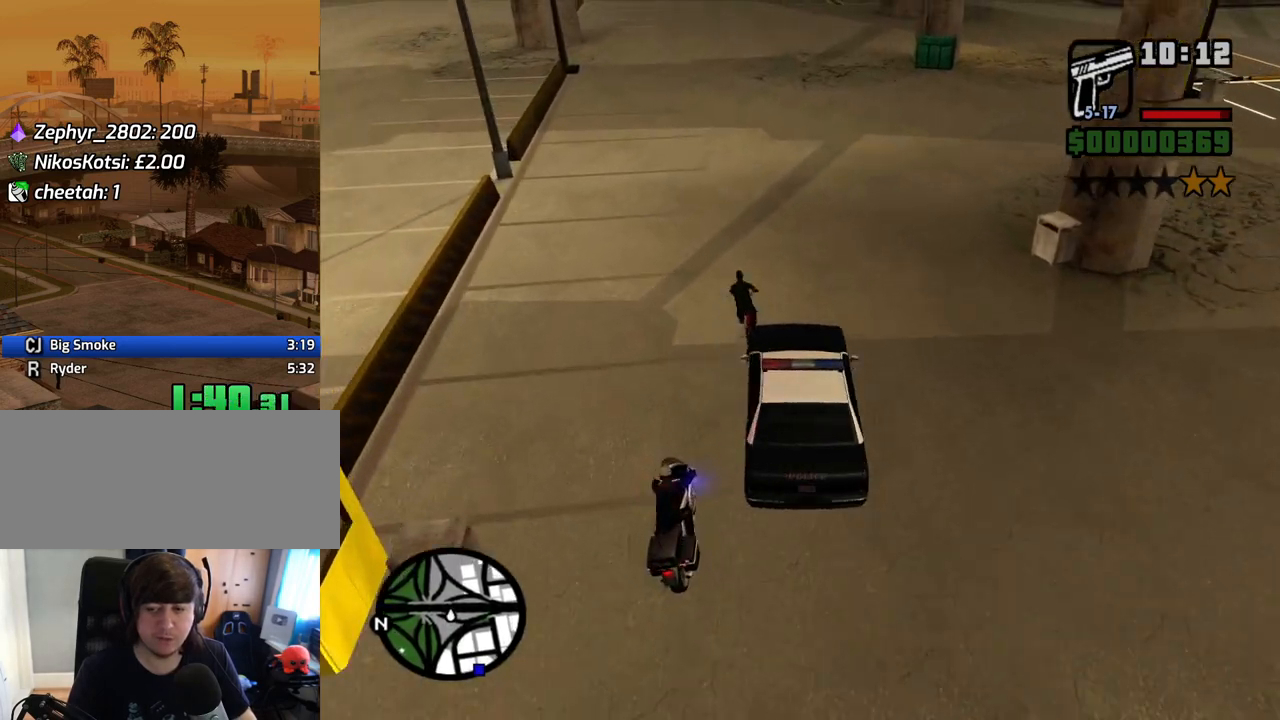
{"keys": ["w"], "mouse": [], "events": [[16, "a", "up"]]}
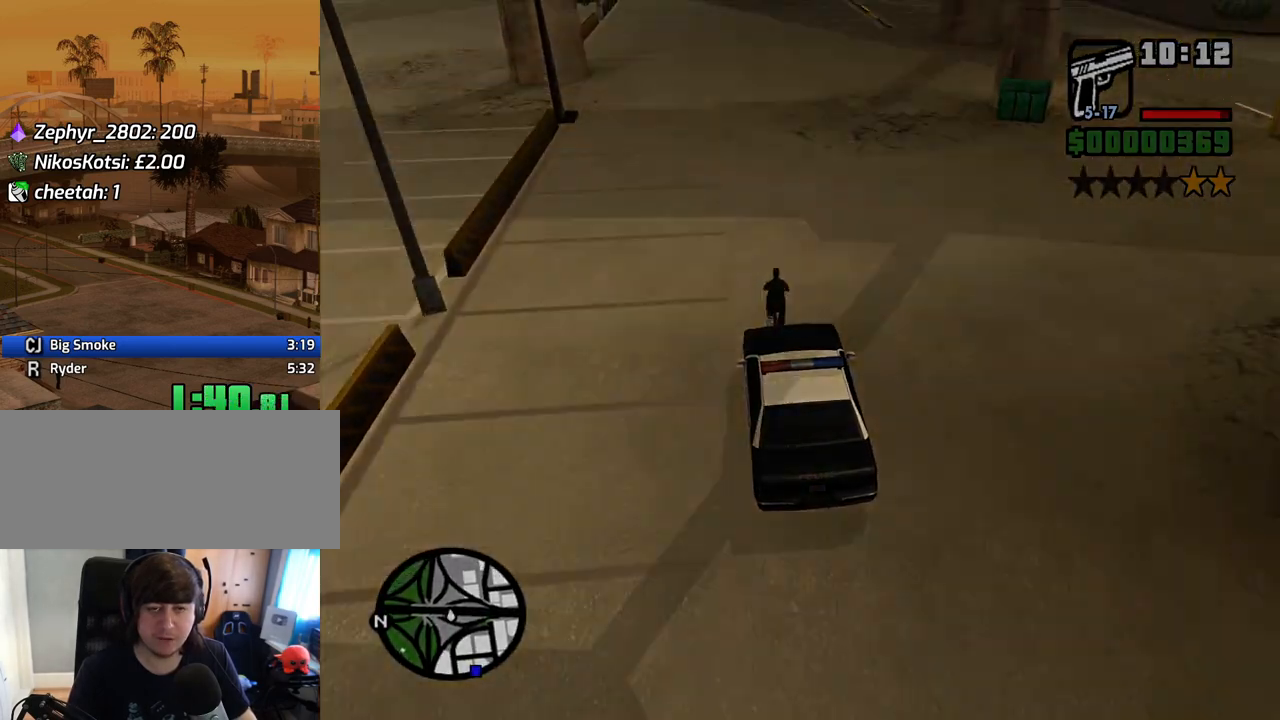
{"keys": ["a"], "mouse": [], "events": [[318, "w", "up"], [402, "space", "down"], [452, "a", "down"], [452, "w", "down"], [486, "space", "up"], [486, "w", "up"]]}
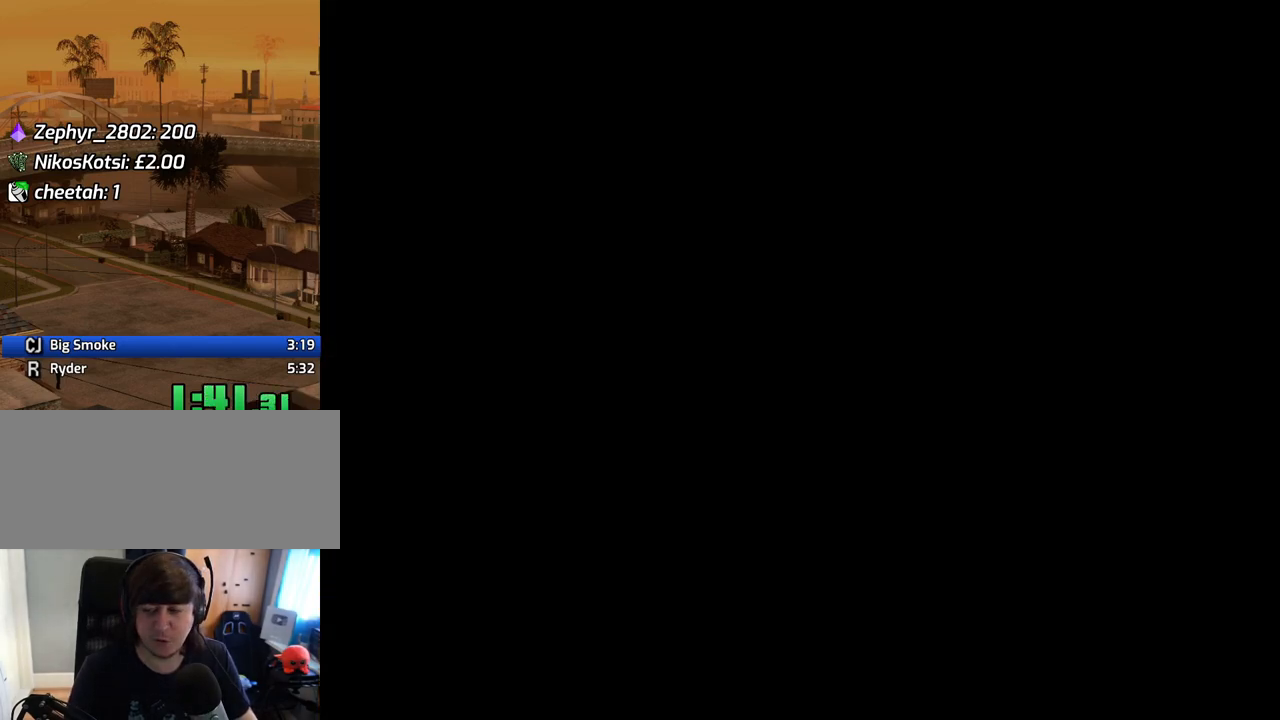
{"keys": ["space"], "mouse": [], "events": [[51, "a", "up"], [101, "d", "down"], [101, "space", "down"], [151, "d", "up"], [168, "a", "down"], [168, "space", "up"], [168, "w", "down"], [218, "a", "up"], [218, "w", "up"], [268, "d", "down"], [319, "d", "up"], [319, "space", "down"], [369, "w", "down"], [402, "a", "down"], [402, "space", "up"], [453, "a", "up"], [453, "d", "down"], [453, "w", "up"], [503, "d", "up"], [503, "space", "down"]]}
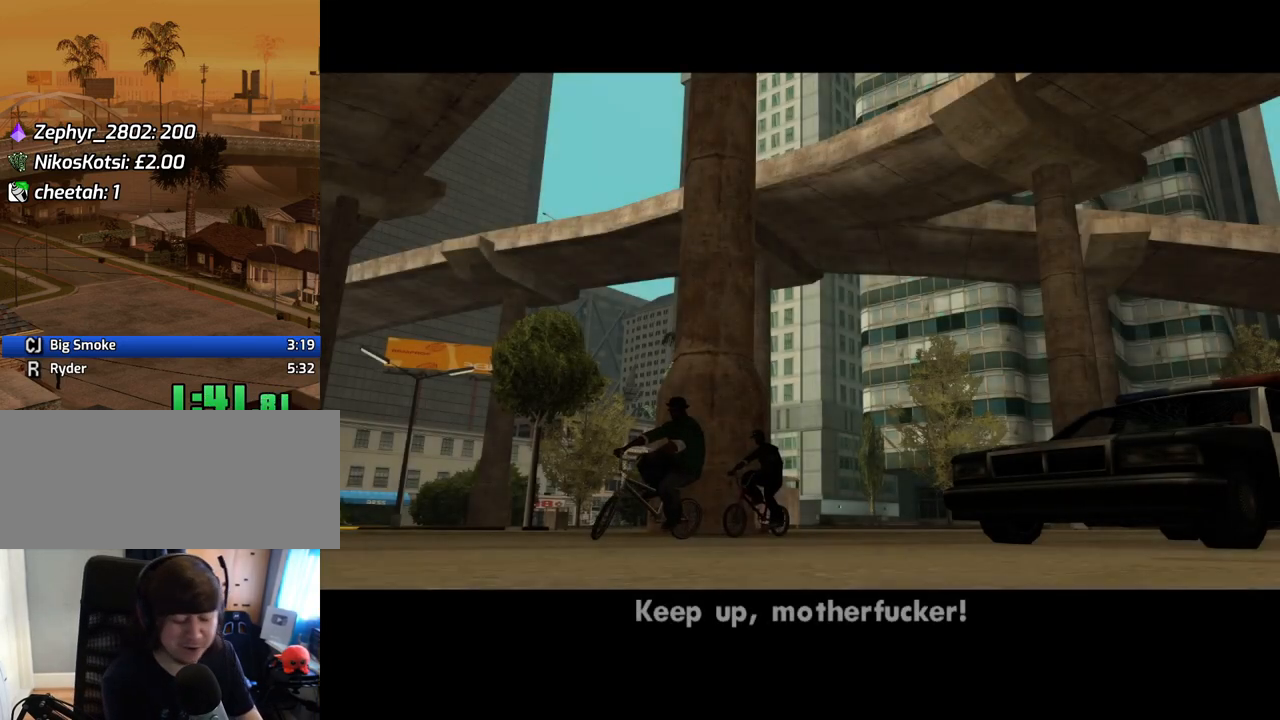
{"keys": ["a", "space", "w"], "mouse": [], "events": [[50, "w", "down"], [101, "a", "down"], [101, "space", "up"], [134, "a", "up"], [134, "w", "up"], [184, "d", "down"], [235, "d", "up"], [235, "space", "down"], [285, "a", "down"], [285, "space", "up"], [285, "w", "down"], [335, "a", "up"], [386, "d", "down"], [386, "w", "up"], [419, "d", "up"], [419, "space", "down"], [469, "a", "down"], [469, "w", "down"]]}
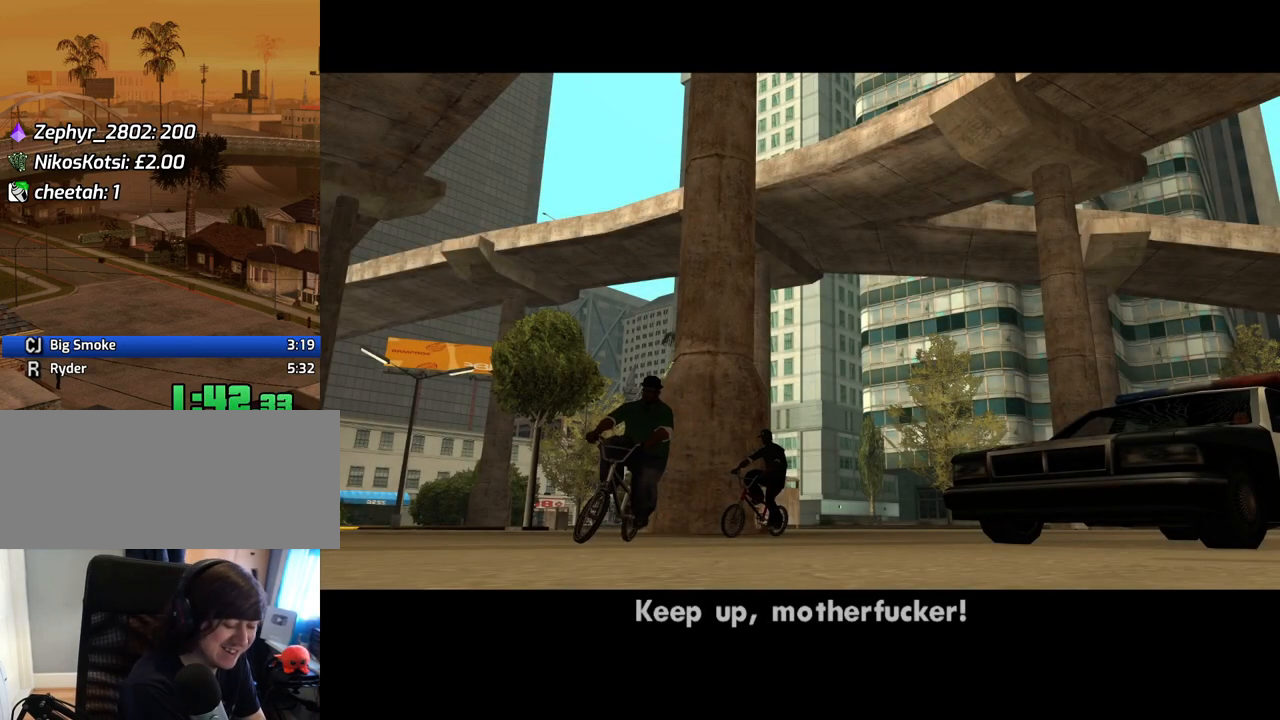
{"keys": [], "mouse": [], "events": [[17, "space", "up"], [67, "a", "up"], [67, "d", "down"], [67, "w", "up"], [117, "space", "down"], [151, "d", "up"], [201, "a", "down"], [201, "w", "down"], [251, "a", "up"], [251, "space", "up"], [251, "w", "up"], [301, "d", "down"], [352, "d", "up"], [352, "space", "down"], [385, "w", "down"], [436, "a", "down"], [436, "space", "up"], [486, "a", "up"], [486, "w", "up"]]}
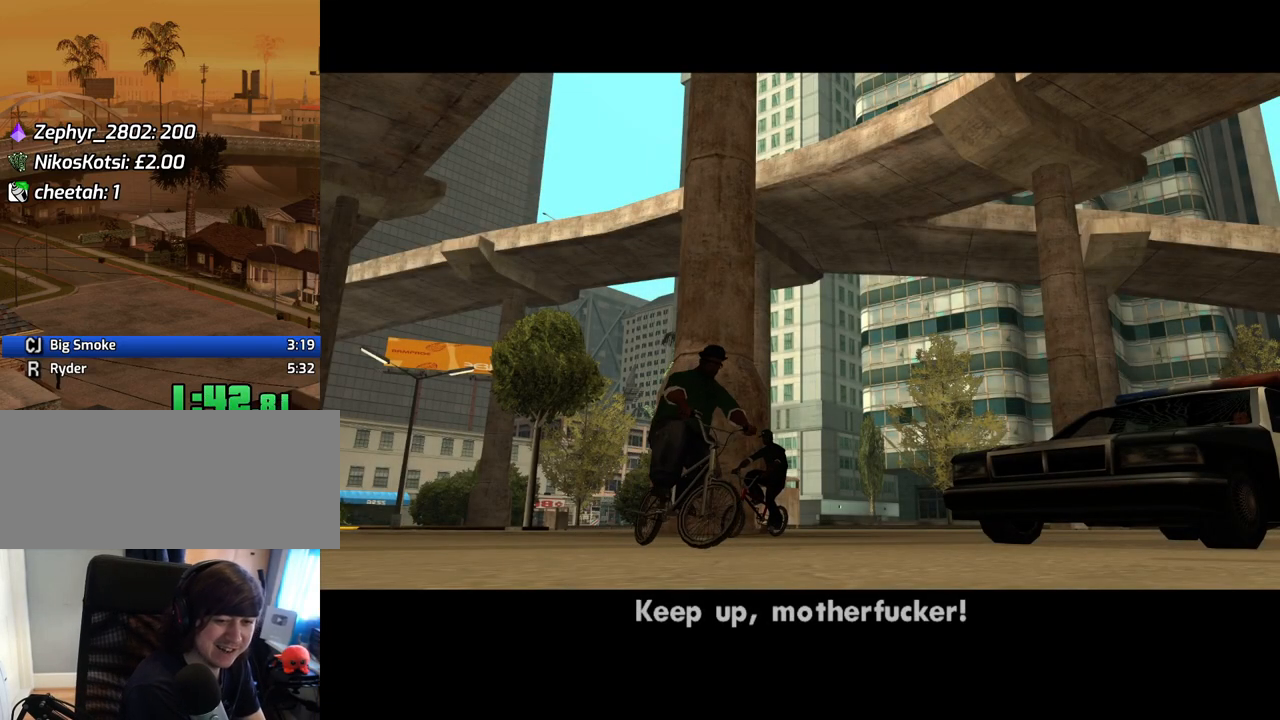
{"keys": ["w"], "mouse": [], "events": [[33, "space", "down"], [83, "w", "down"], [134, "a", "down"], [134, "space", "up"], [167, "a", "up"], [217, "d", "down"], [217, "w", "up"], [268, "d", "up"], [268, "space", "down"], [318, "space", "up"], [318, "w", "down"]]}
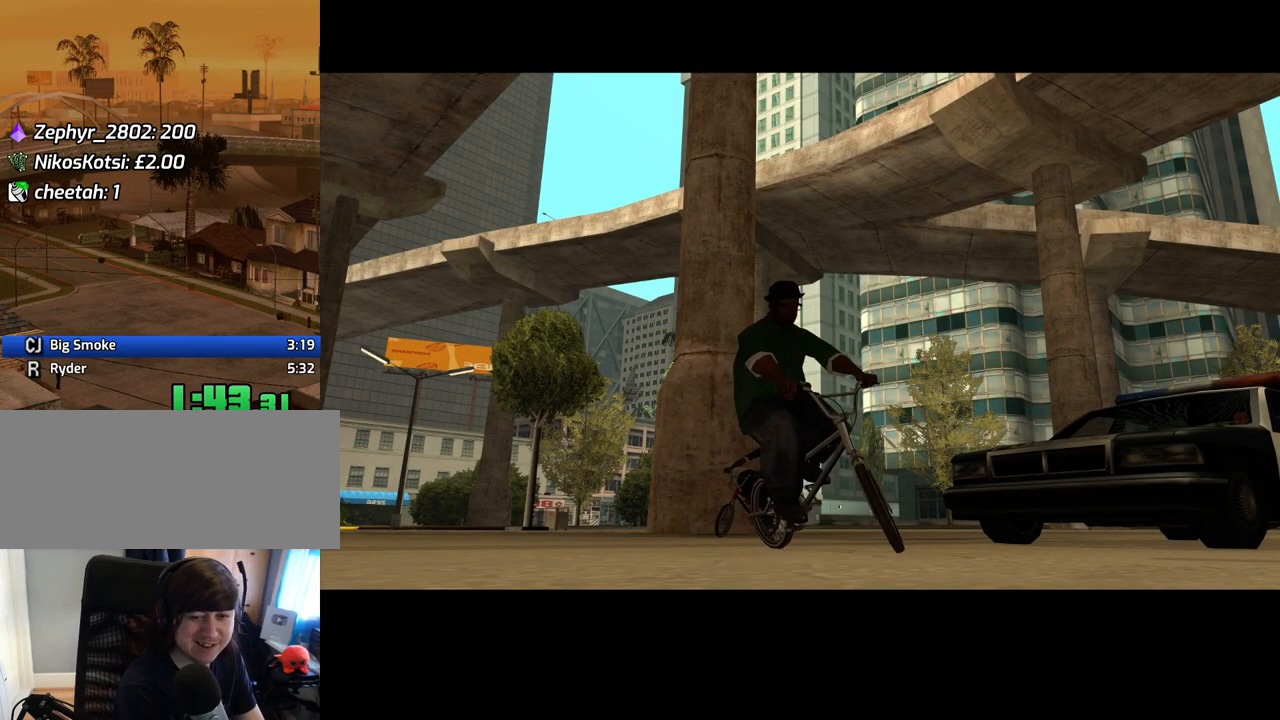
{"keys": ["w"], "mouse": [], "events": []}
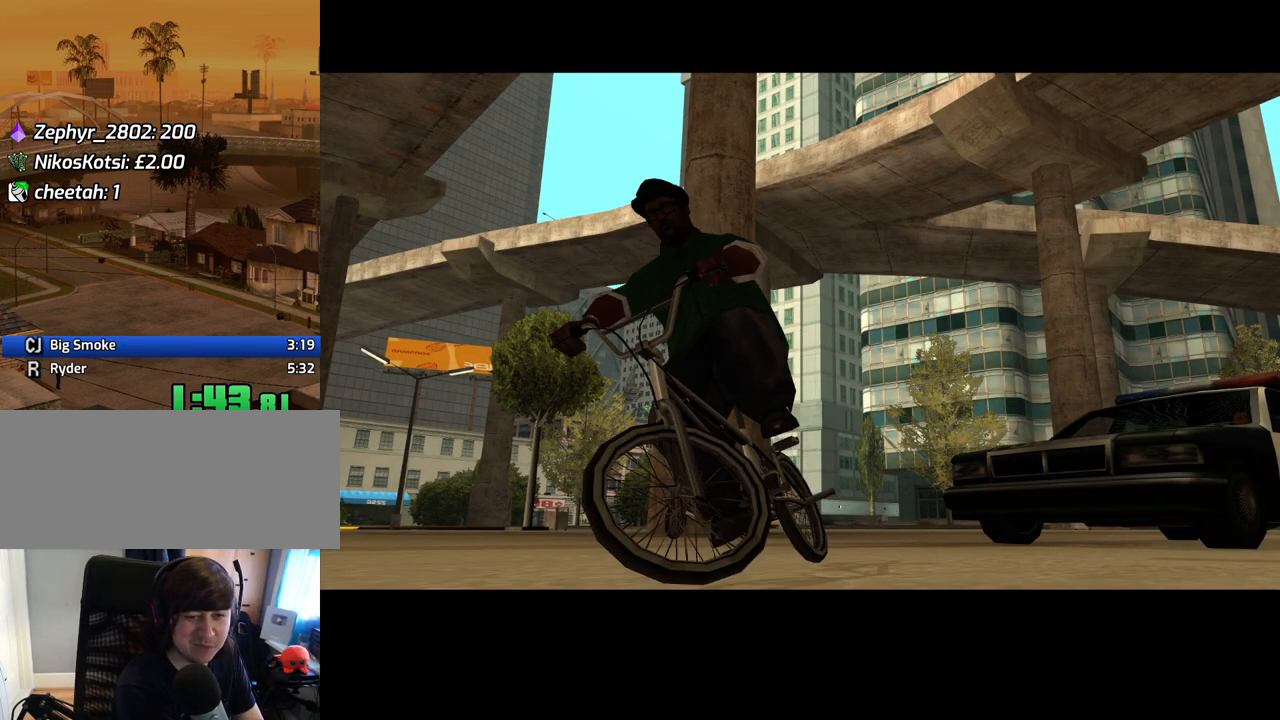
{"keys": ["w"], "mouse": [], "events": [[403, "f2", "down"], [503, "f2", "up"]]}
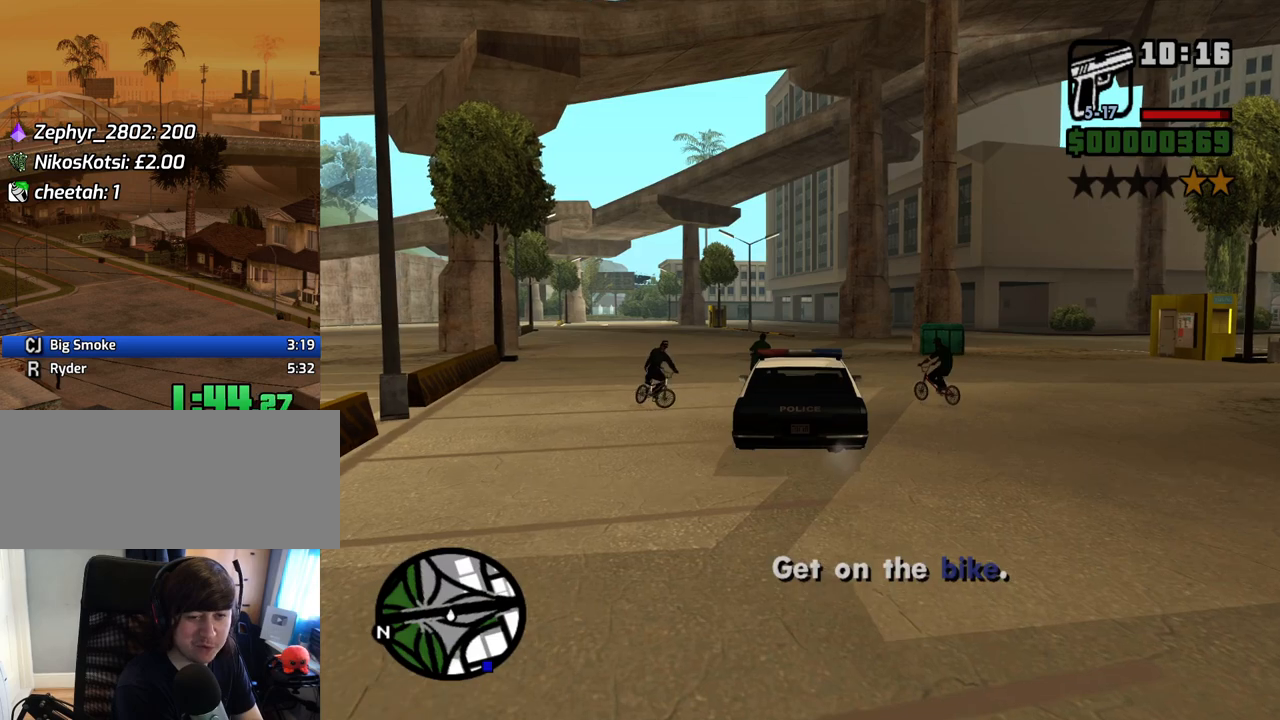
{"keys": ["w"], "mouse": [], "events": []}
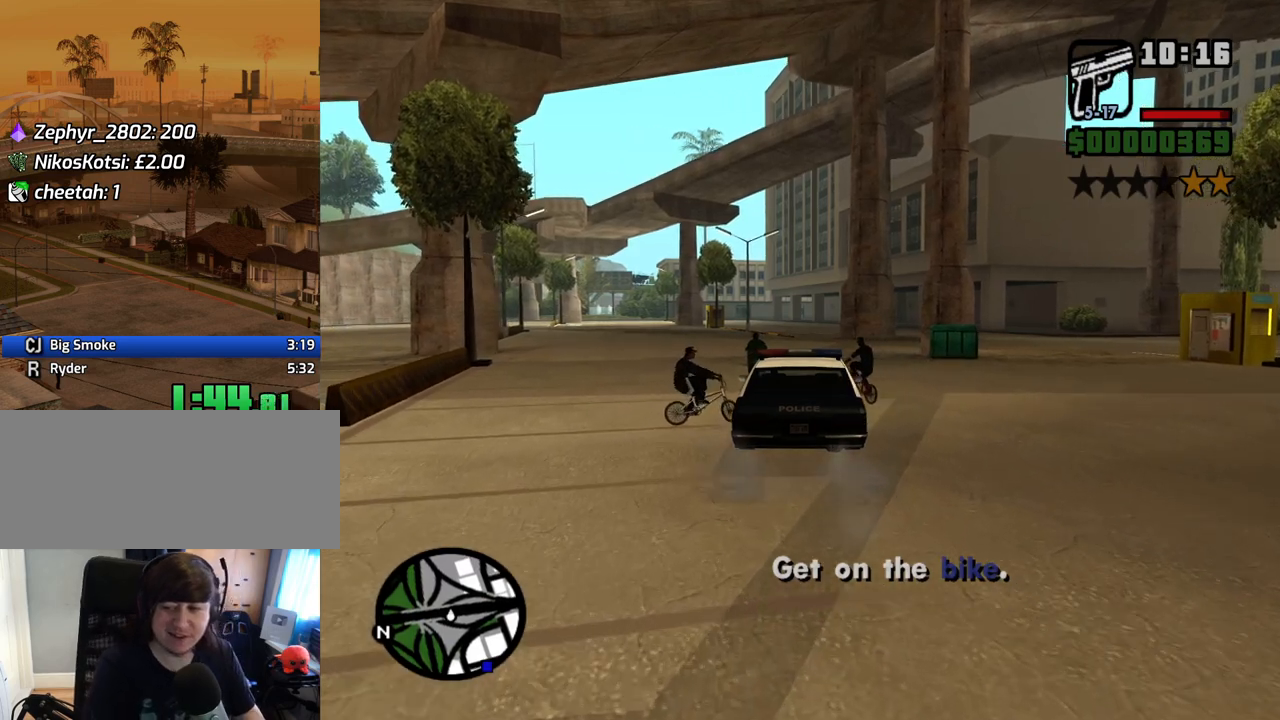
{"keys": ["w"], "mouse": [], "events": []}
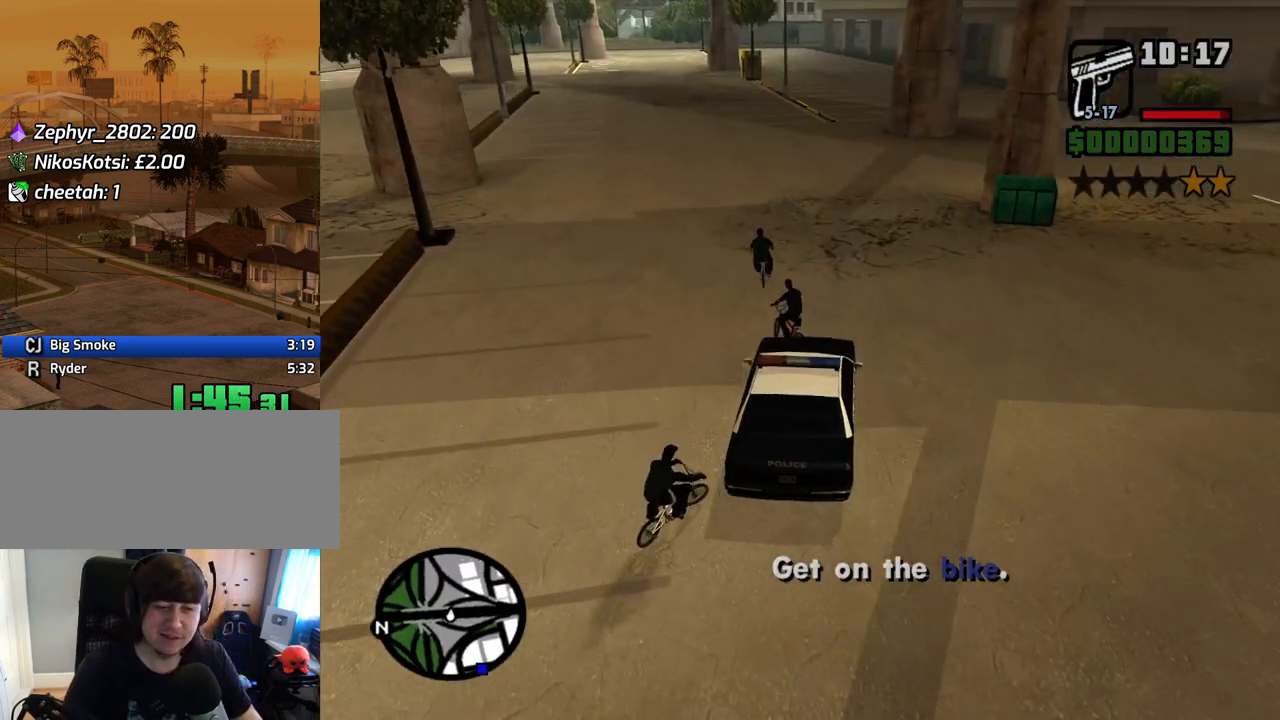
{"keys": ["w"], "mouse": [], "events": [[251, "d", "down"], [301, "d", "up"]]}
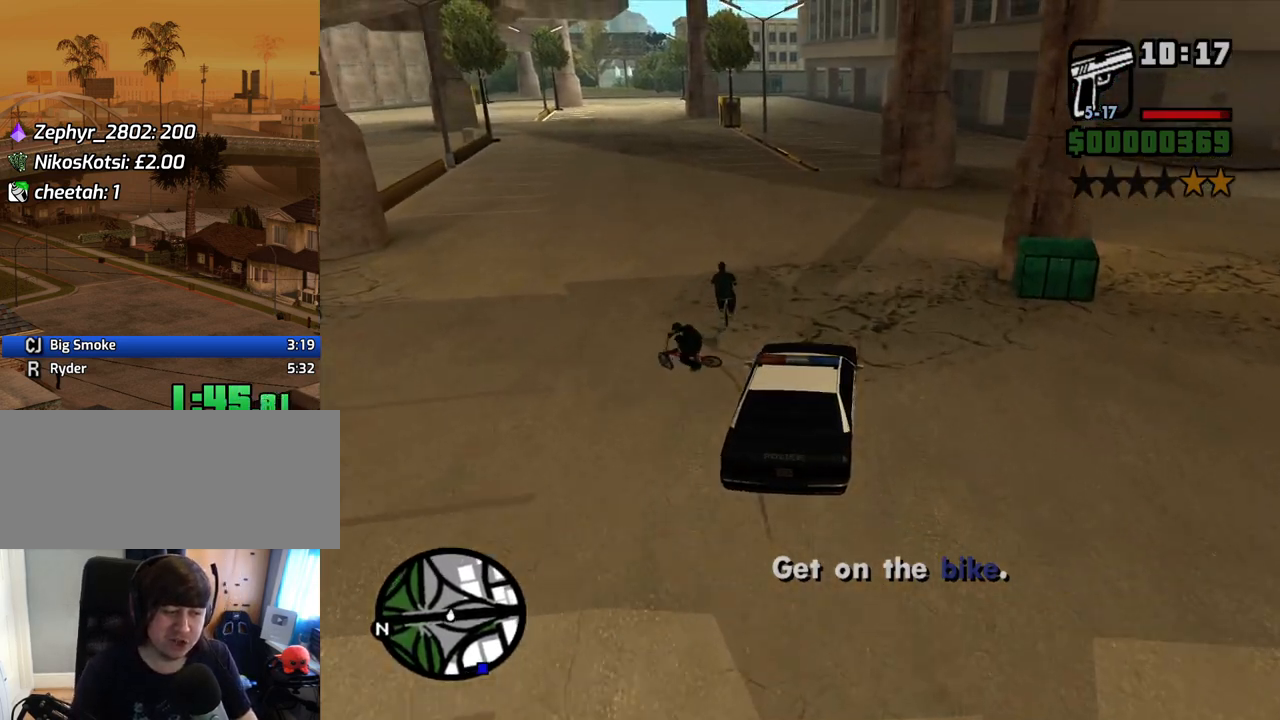
{"keys": ["w"], "mouse": [], "events": []}
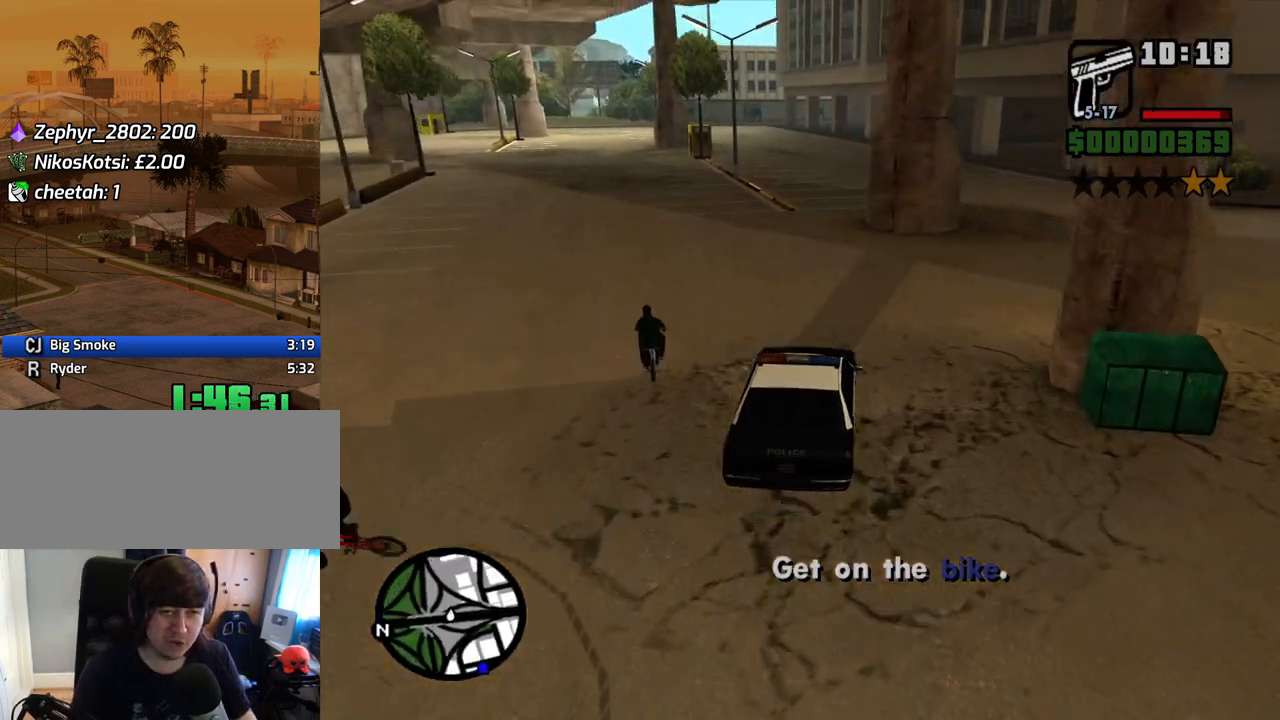
{"keys": ["w"], "mouse": [], "events": []}